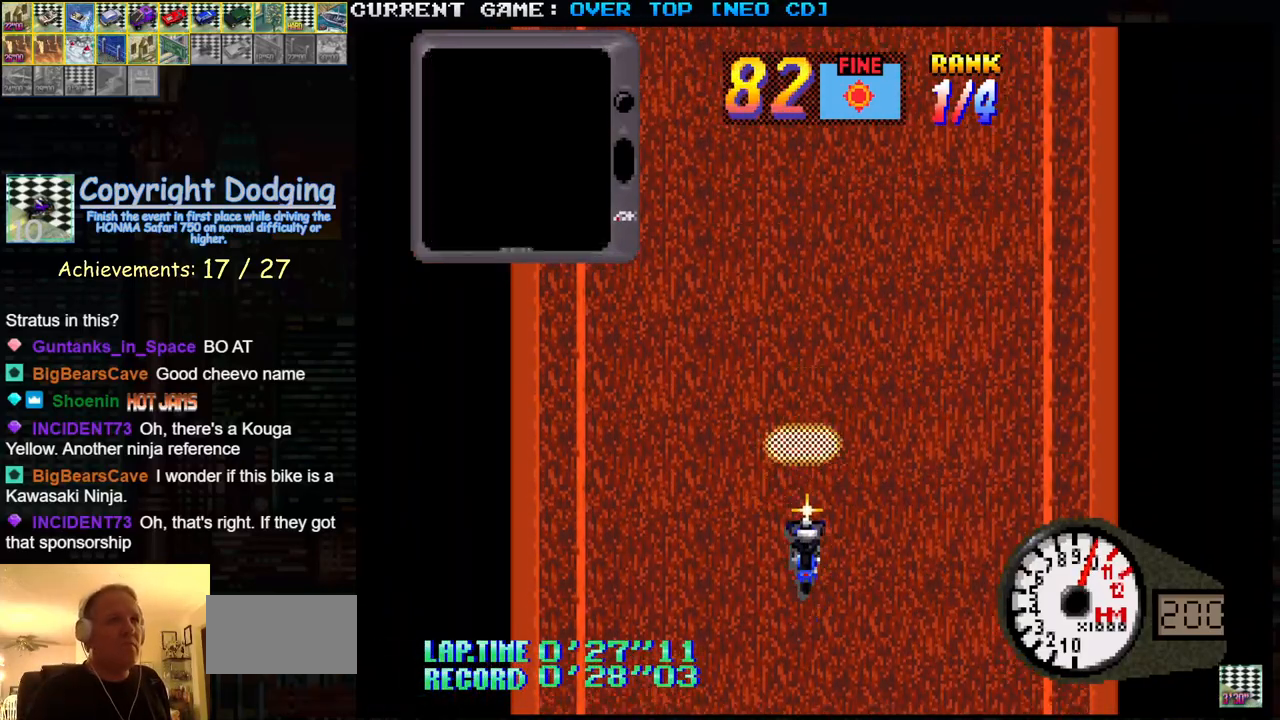
Gameplay with a controller (arcade stick); each line is a JSON object with the inputs held at the frame after it. "events" lists button and stick changes between this image and that frame as [ms after this image, input, new state], when the widget could be followed in between. Not read: L3 R3.
{"buttons": ["SQUARE"], "left_stick": "center", "events": [[183, "R1", "down"], [283, "R1", "up"]]}
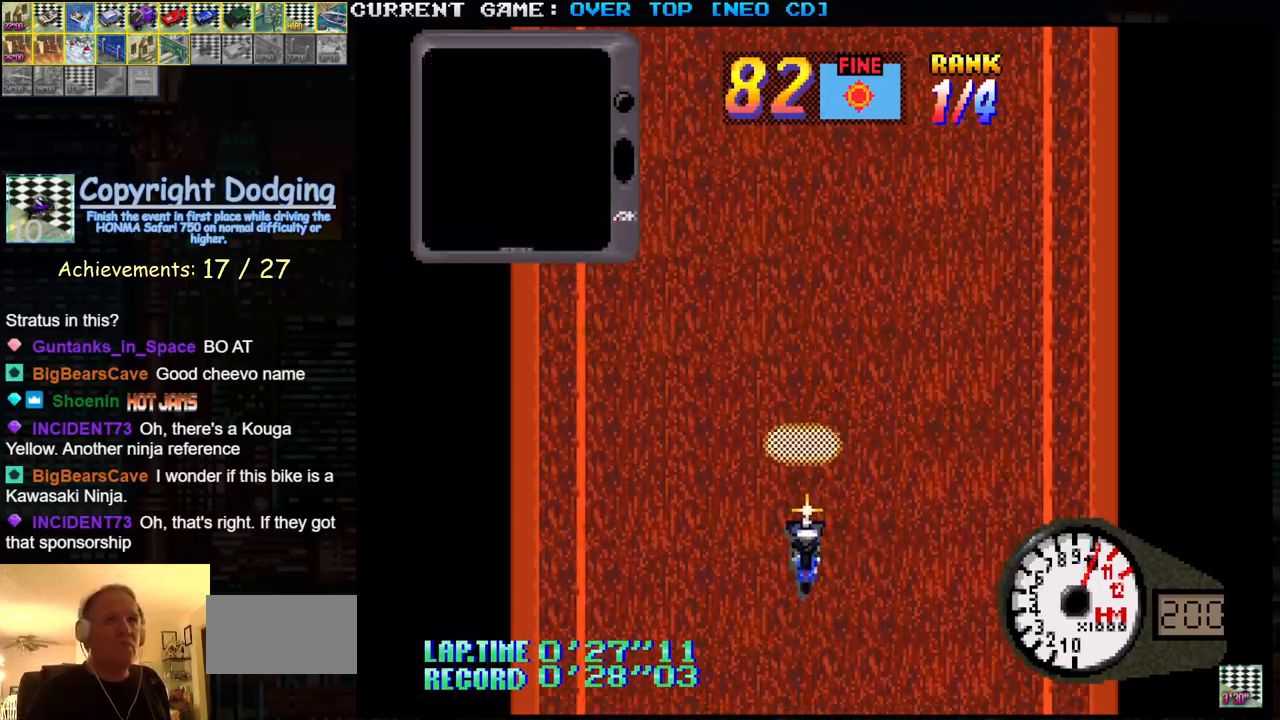
{"buttons": ["SQUARE"], "left_stick": "center", "events": []}
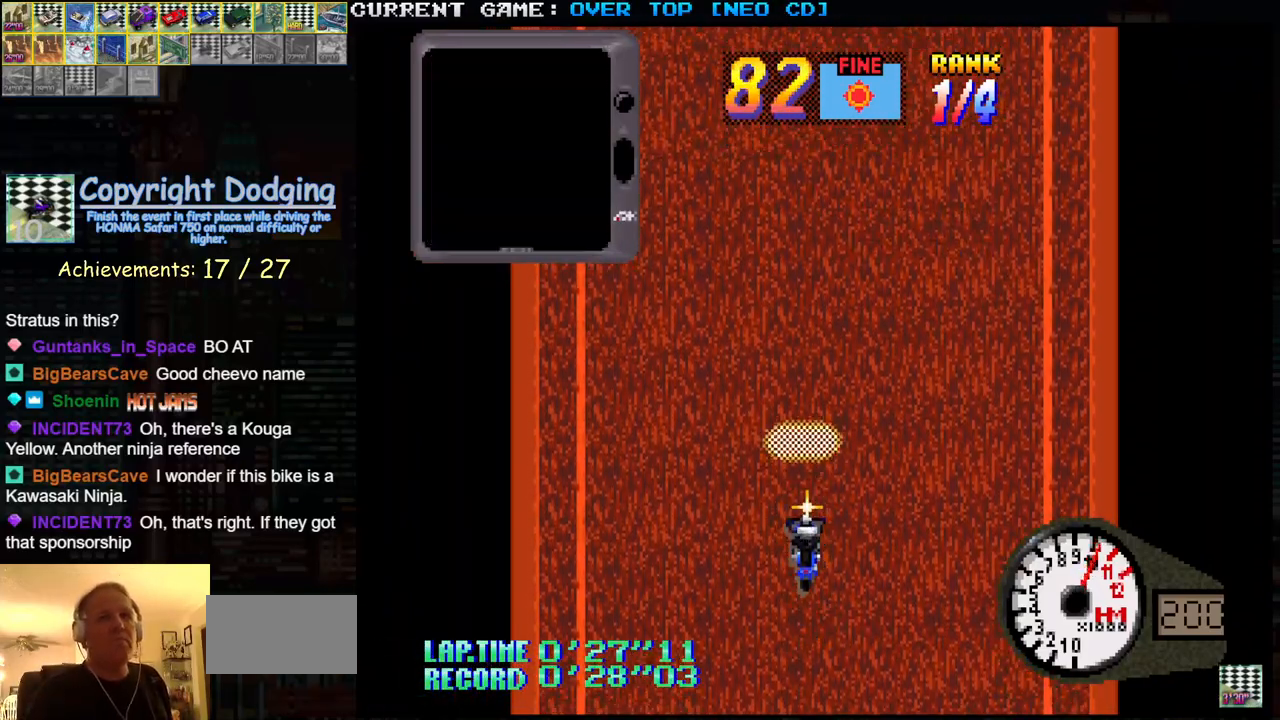
{"buttons": ["SQUARE"], "left_stick": "center", "events": []}
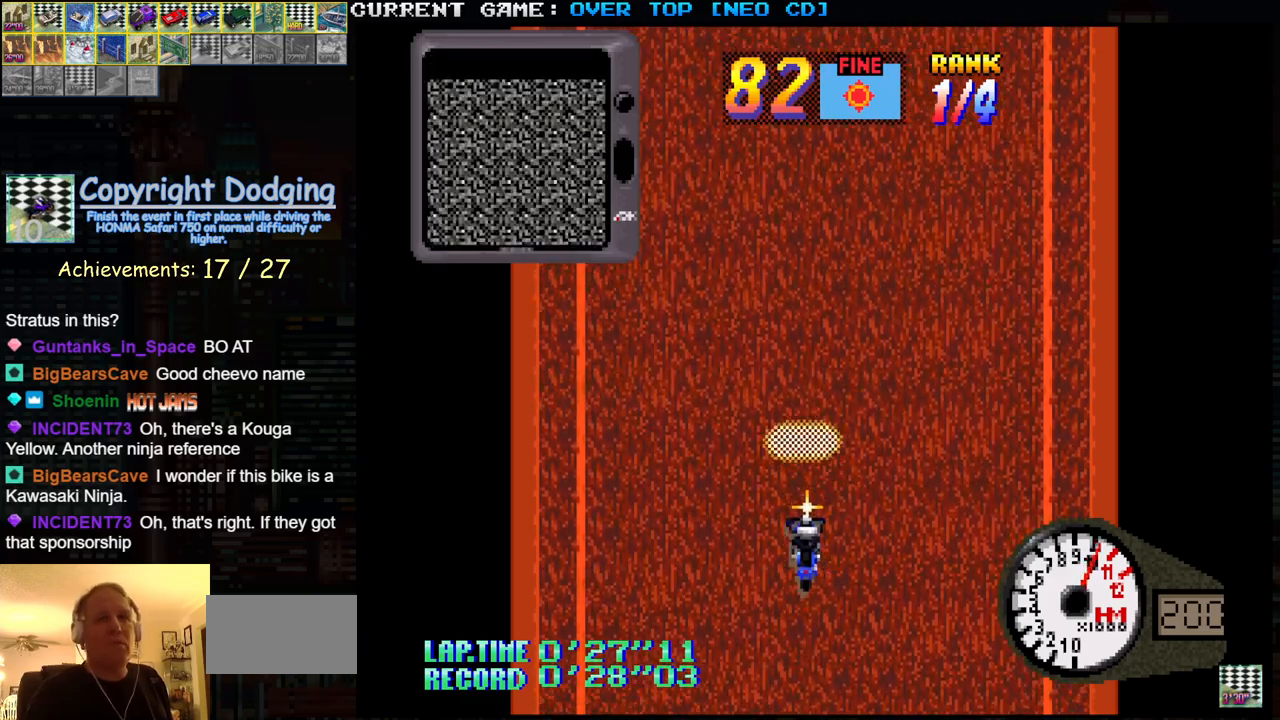
{"buttons": ["SQUARE"], "left_stick": "center", "events": []}
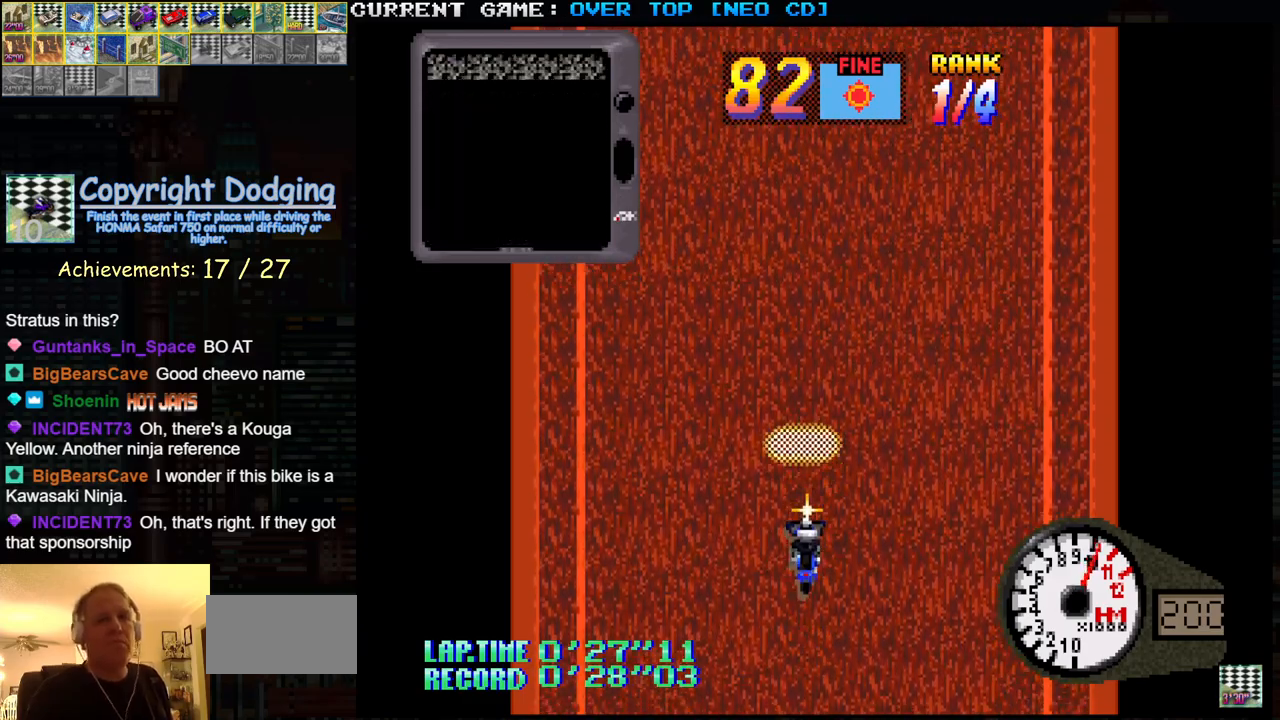
{"buttons": ["SQUARE"], "left_stick": "center", "events": []}
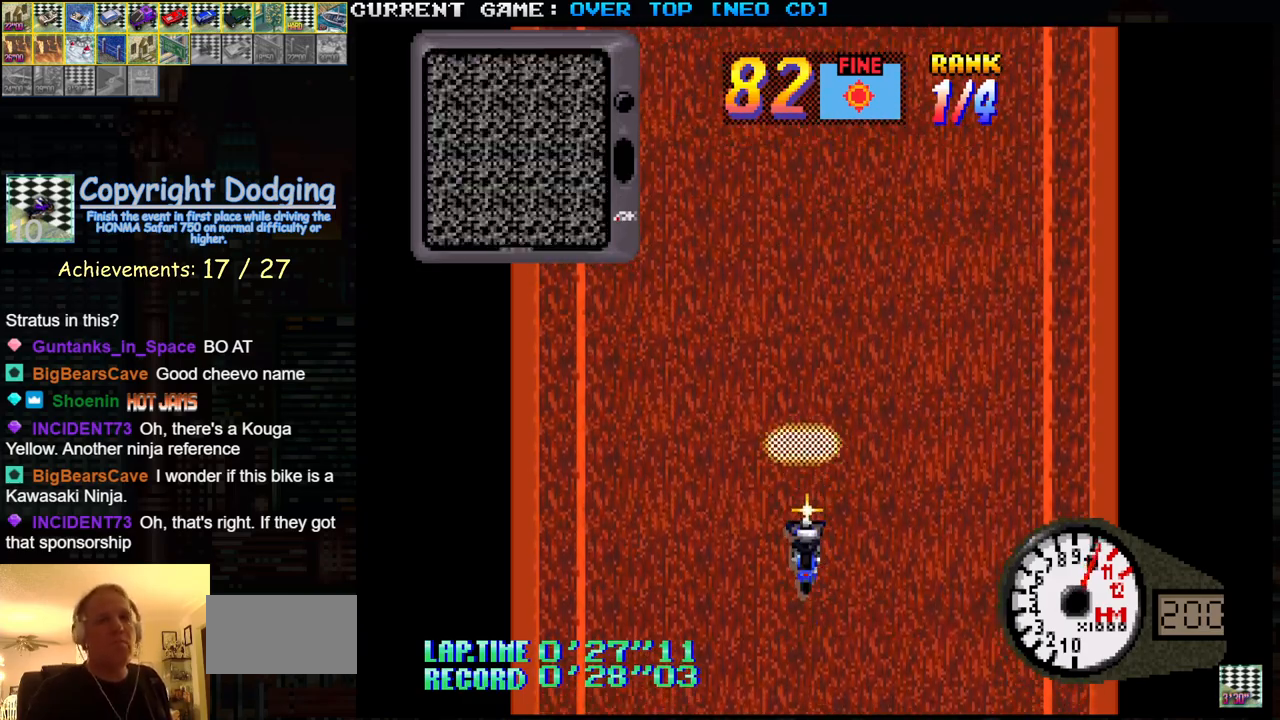
{"buttons": ["SQUARE"], "left_stick": "center", "events": []}
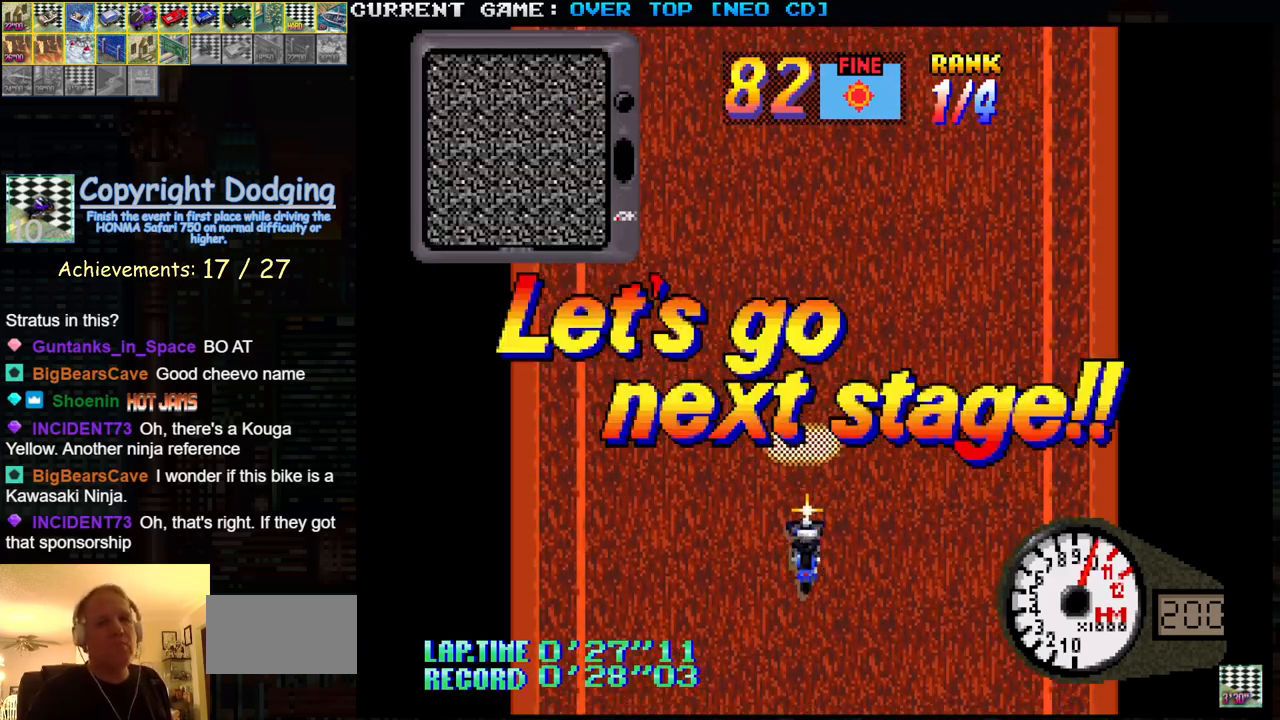
{"buttons": ["SQUARE"], "left_stick": "center", "events": [[333, "R1", "down"], [467, "R1", "up"]]}
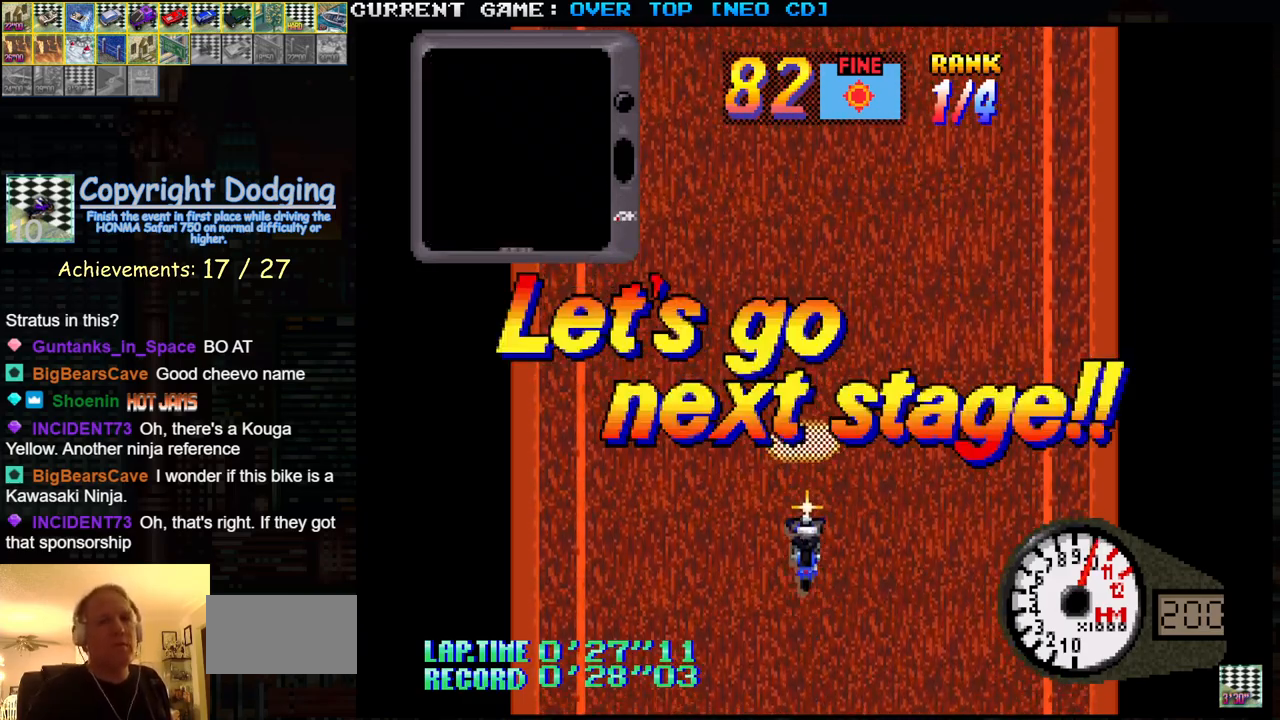
{"buttons": ["SQUARE"], "left_stick": "center", "events": []}
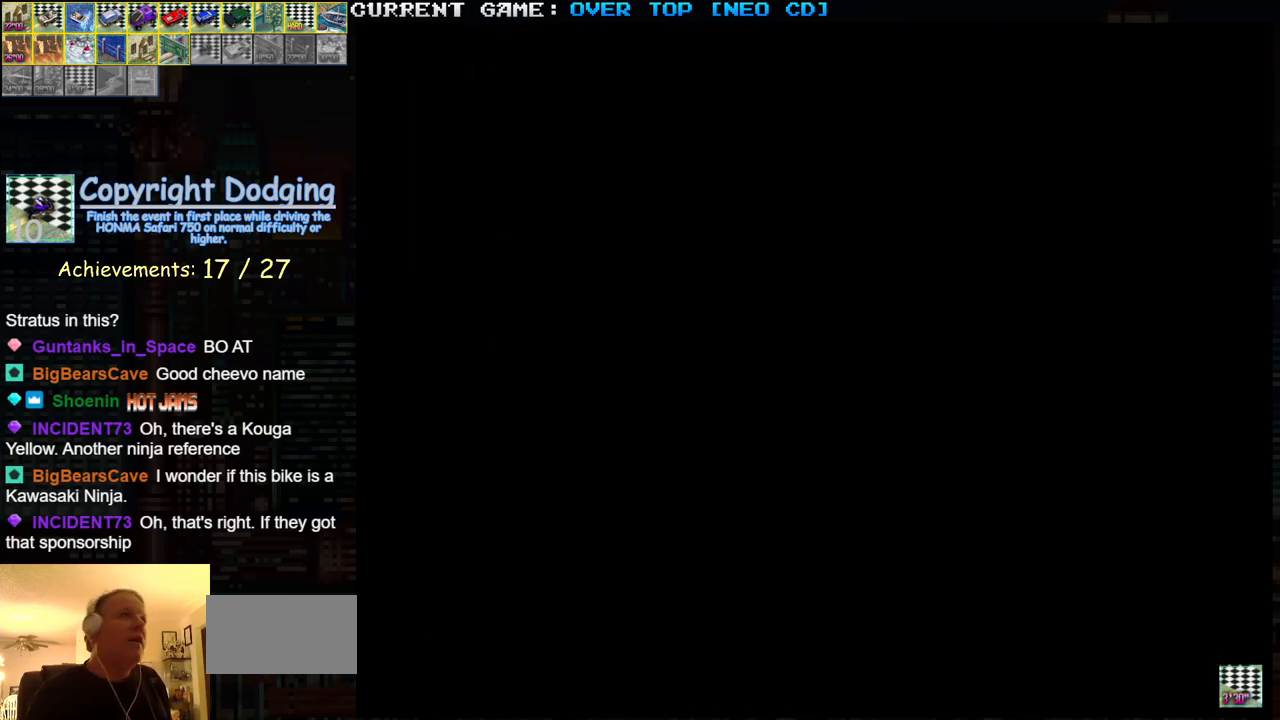
{"buttons": ["SQUARE"], "left_stick": "center", "events": []}
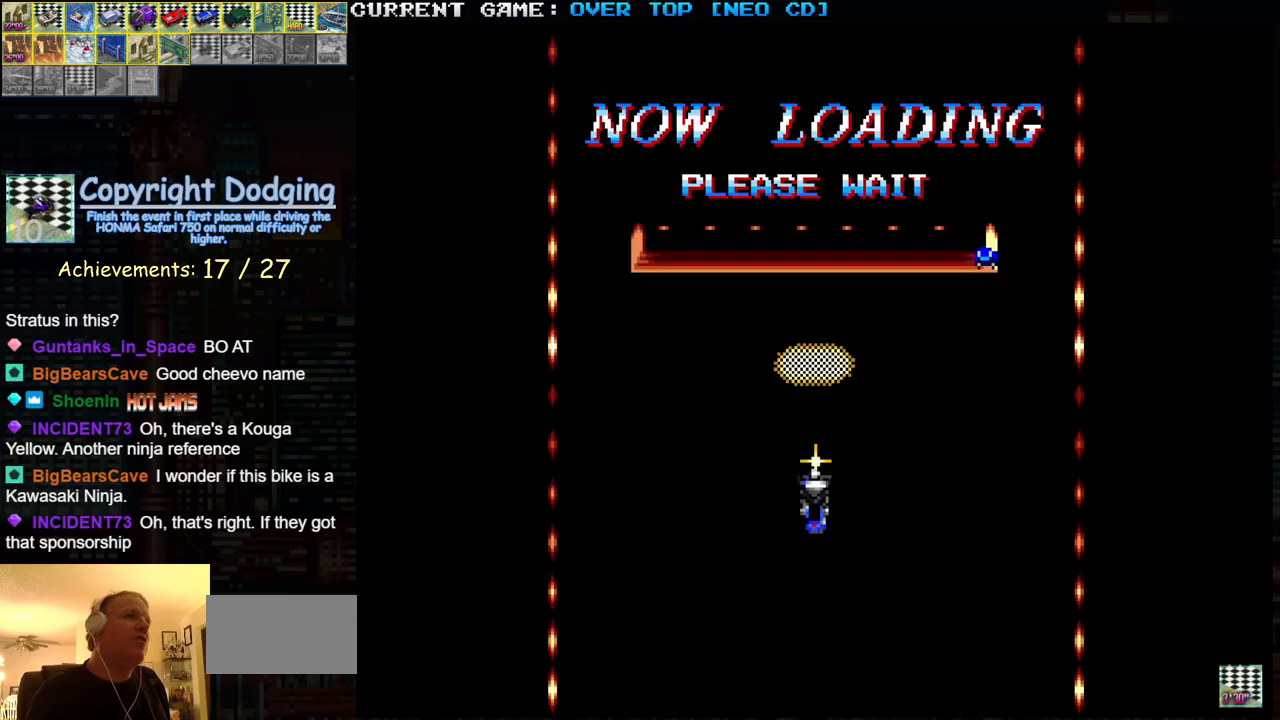
{"buttons": ["SQUARE"], "left_stick": "center", "events": []}
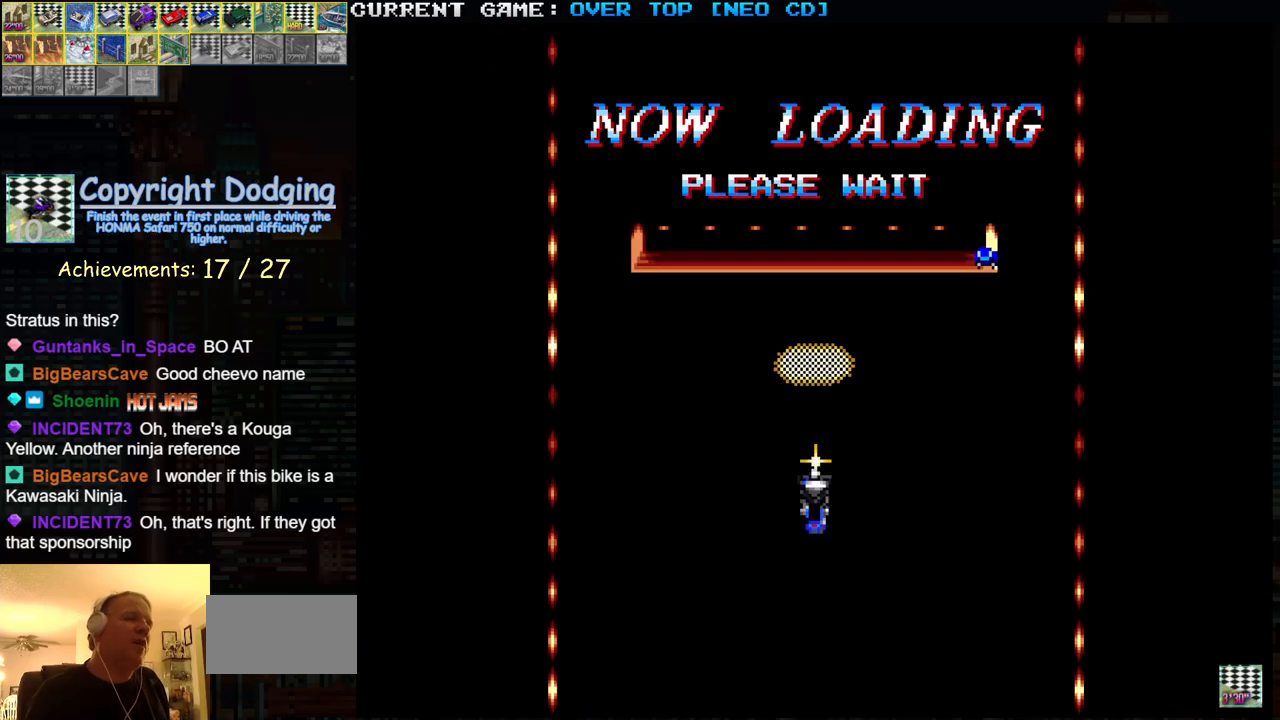
{"buttons": ["SQUARE"], "left_stick": "center", "events": []}
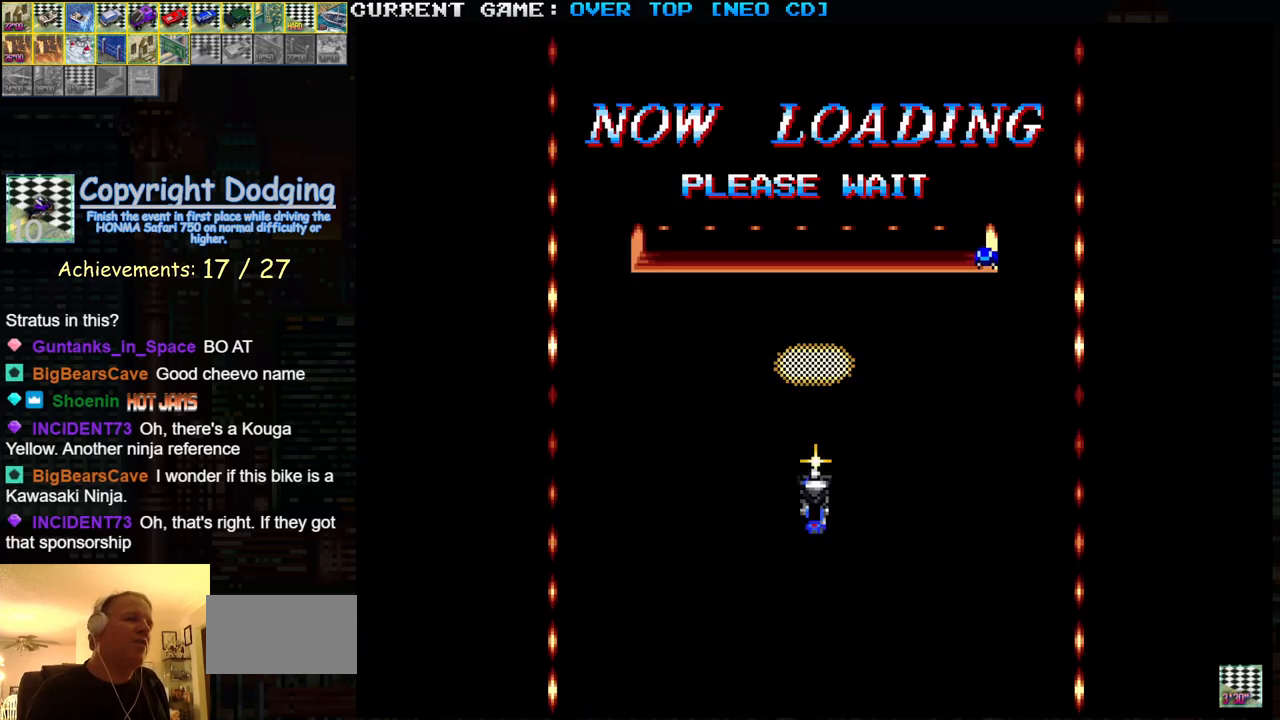
{"buttons": ["SQUARE"], "left_stick": "center", "events": []}
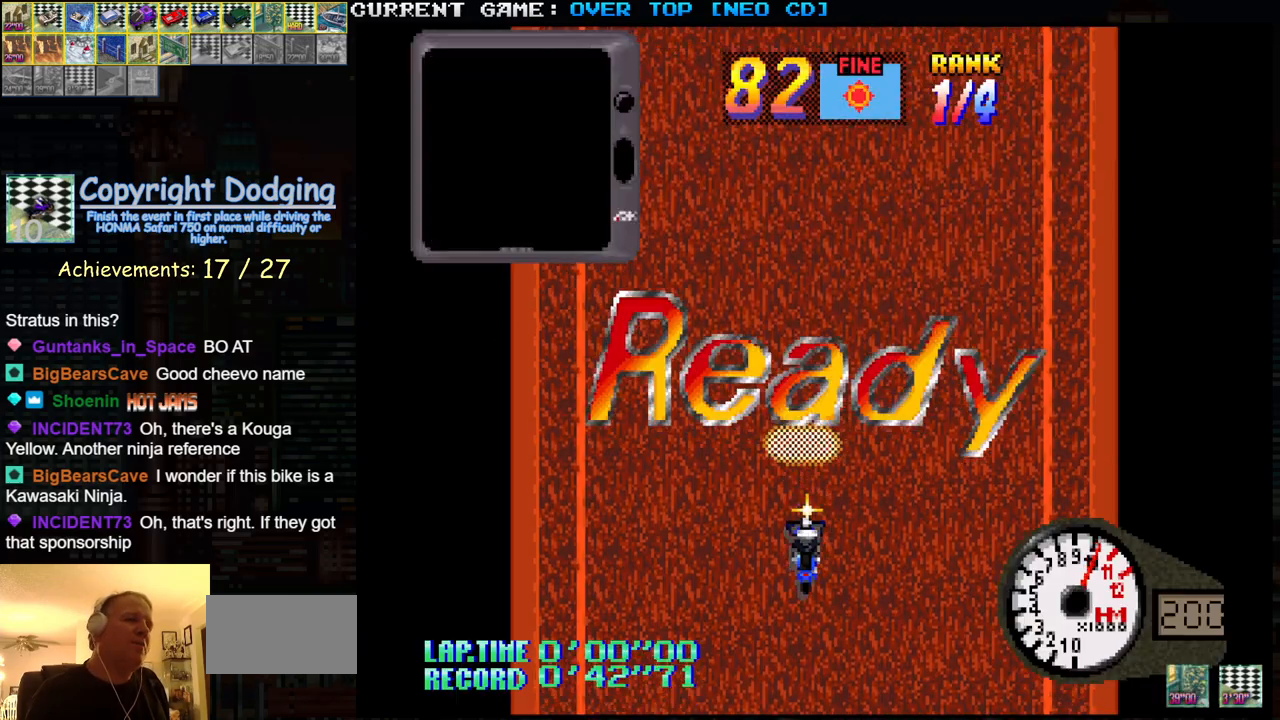
{"buttons": ["SQUARE"], "left_stick": "center", "events": []}
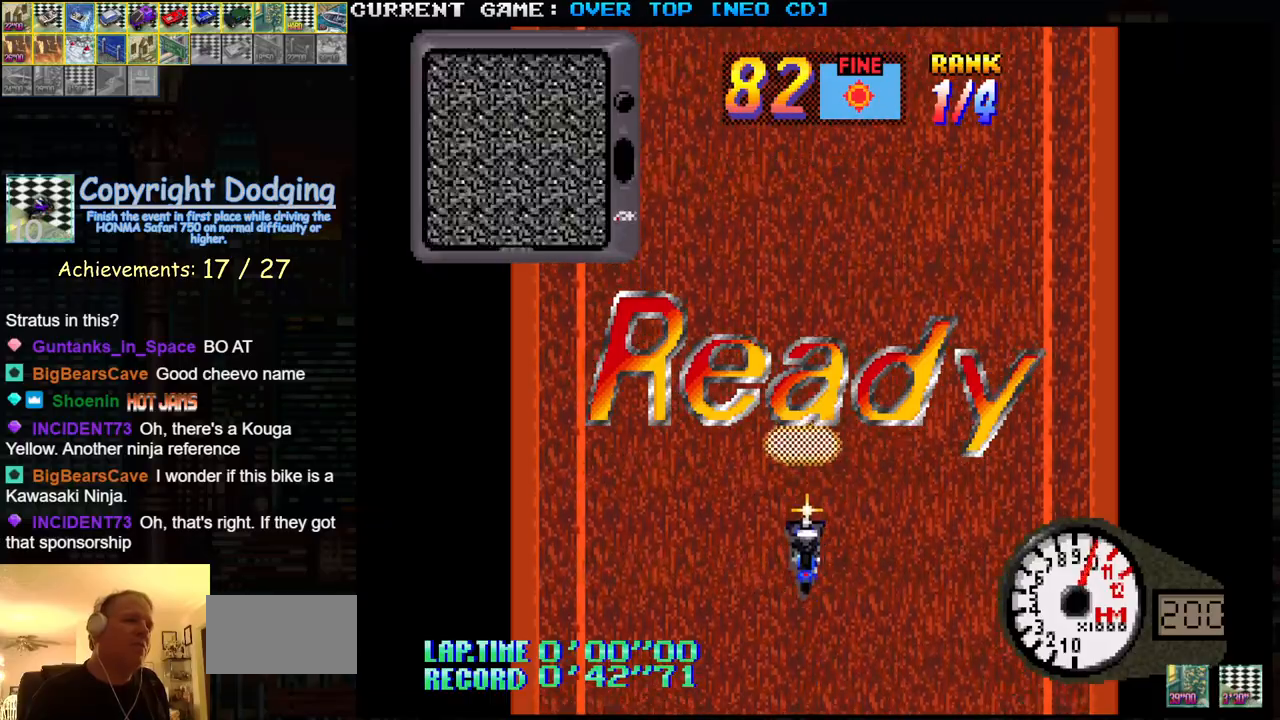
{"buttons": ["SQUARE"], "left_stick": "center", "events": []}
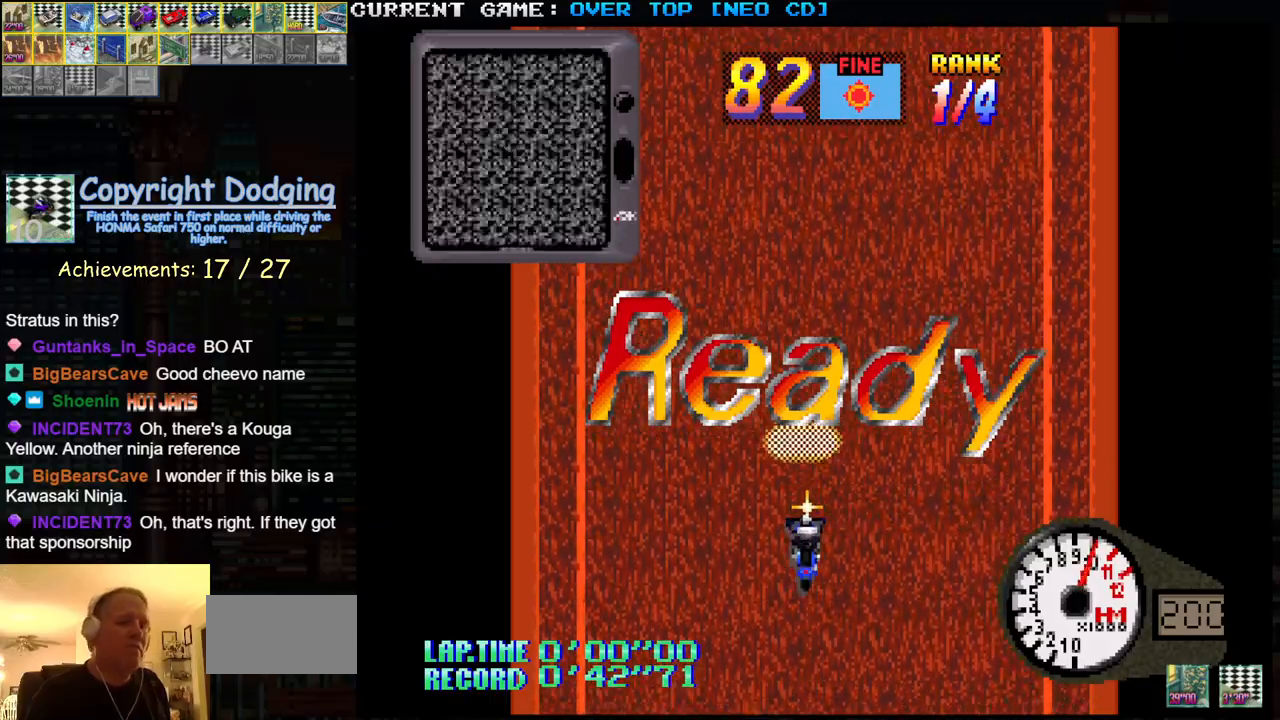
{"buttons": ["SQUARE"], "left_stick": "center", "events": []}
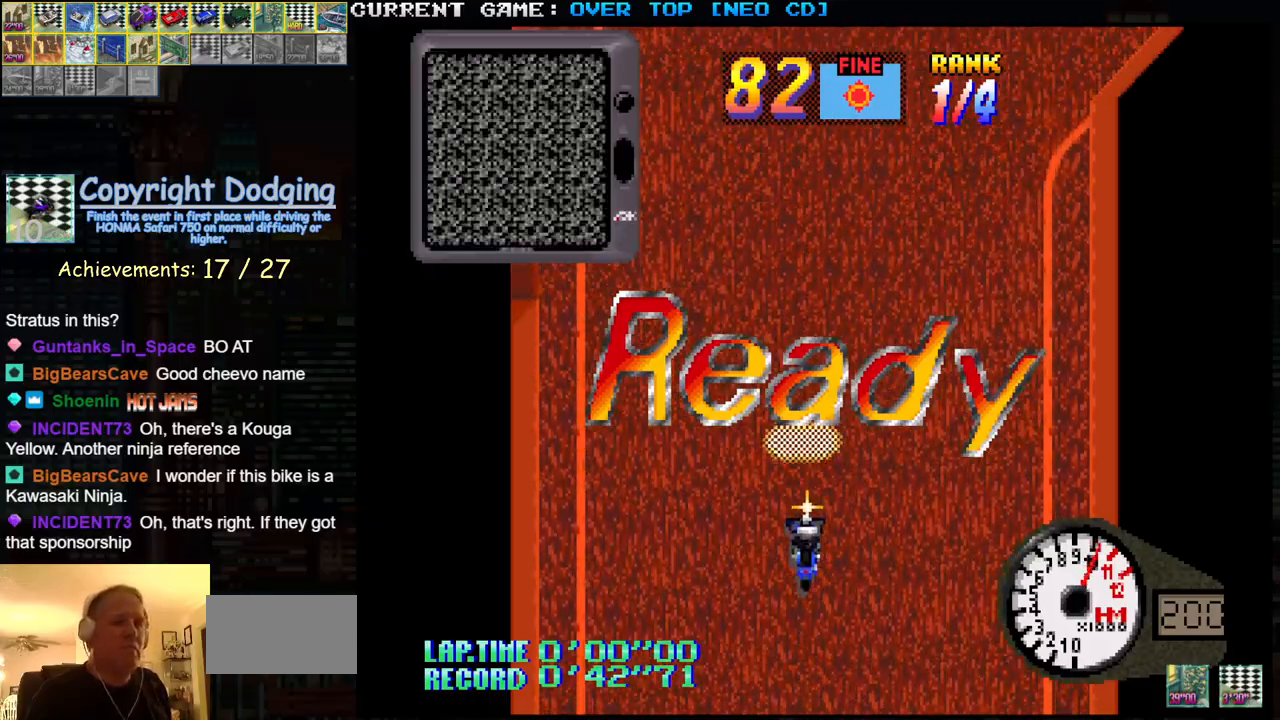
{"buttons": ["SQUARE"], "left_stick": "center", "events": []}
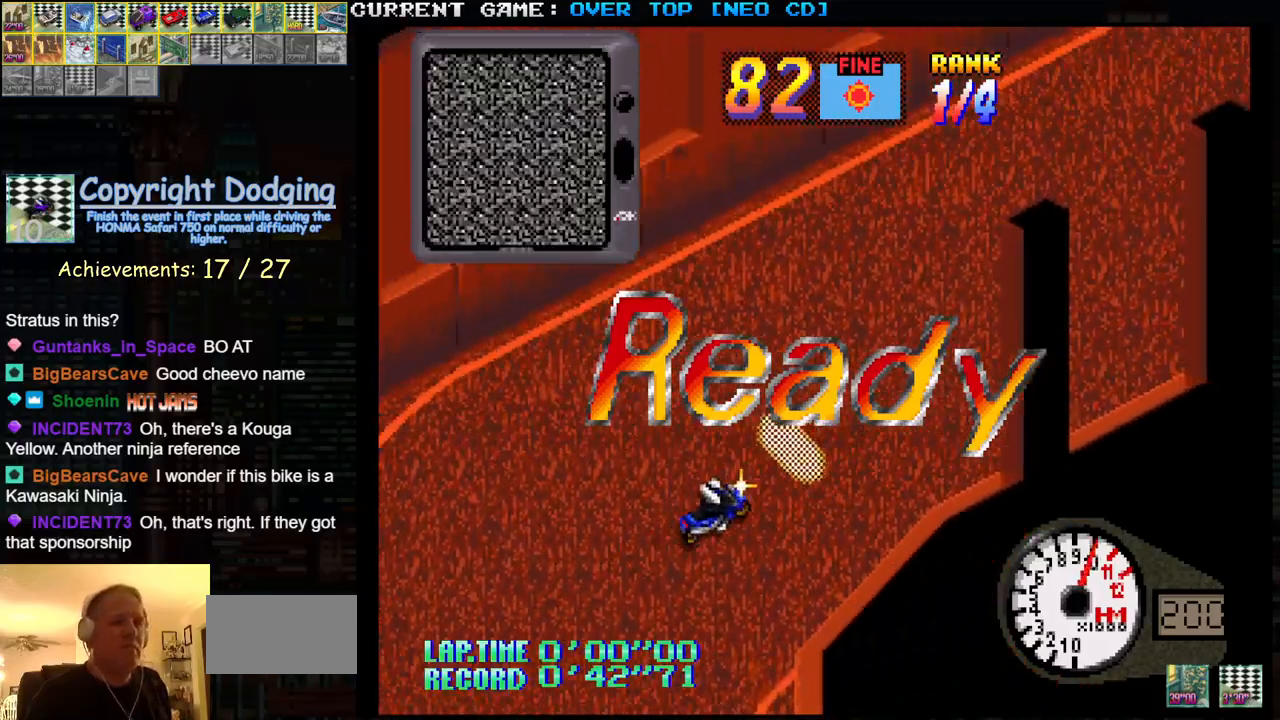
{"buttons": ["SQUARE"], "left_stick": "center", "events": []}
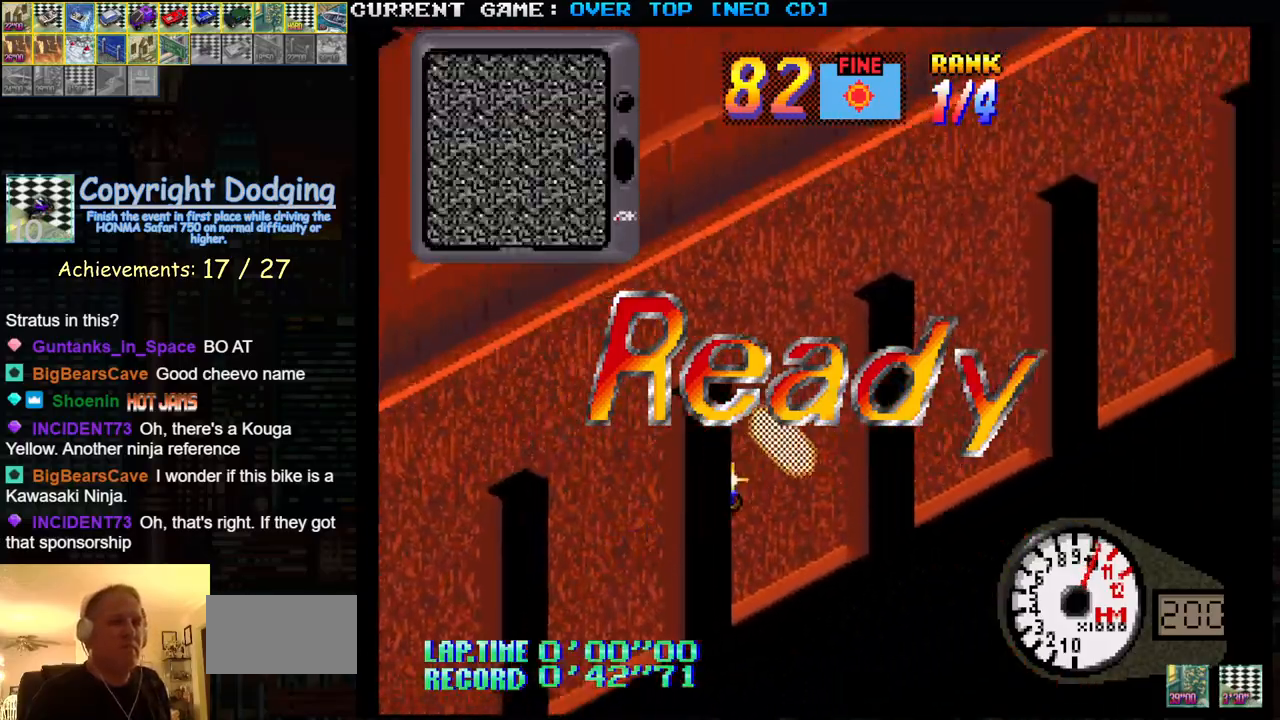
{"buttons": ["SQUARE"], "left_stick": "center", "events": []}
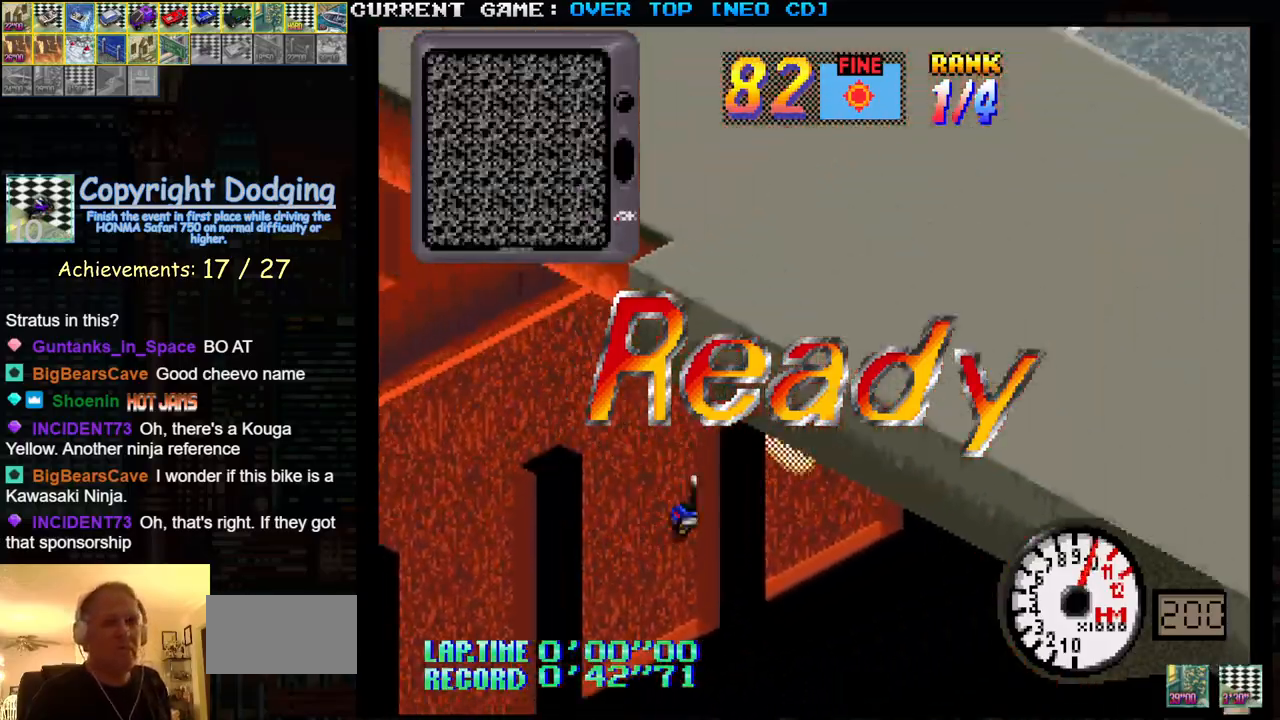
{"buttons": ["SQUARE"], "left_stick": "center", "events": []}
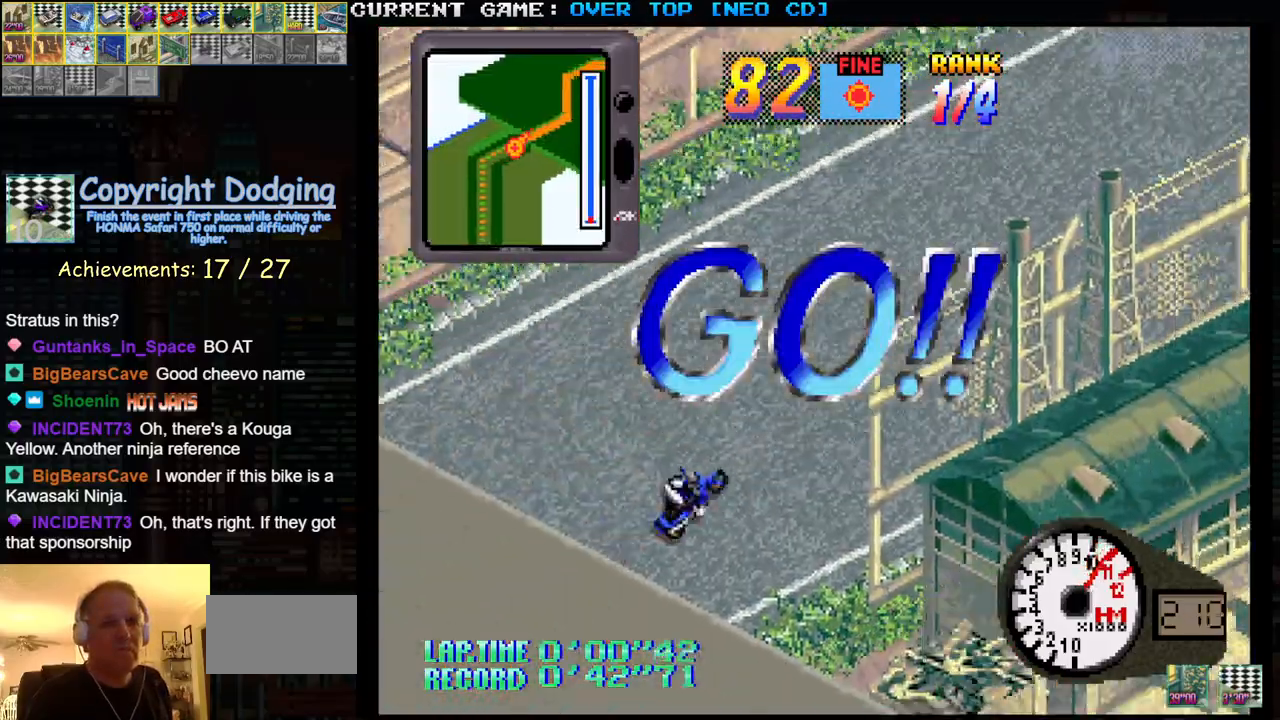
{"buttons": ["SQUARE"], "left_stick": "center", "events": []}
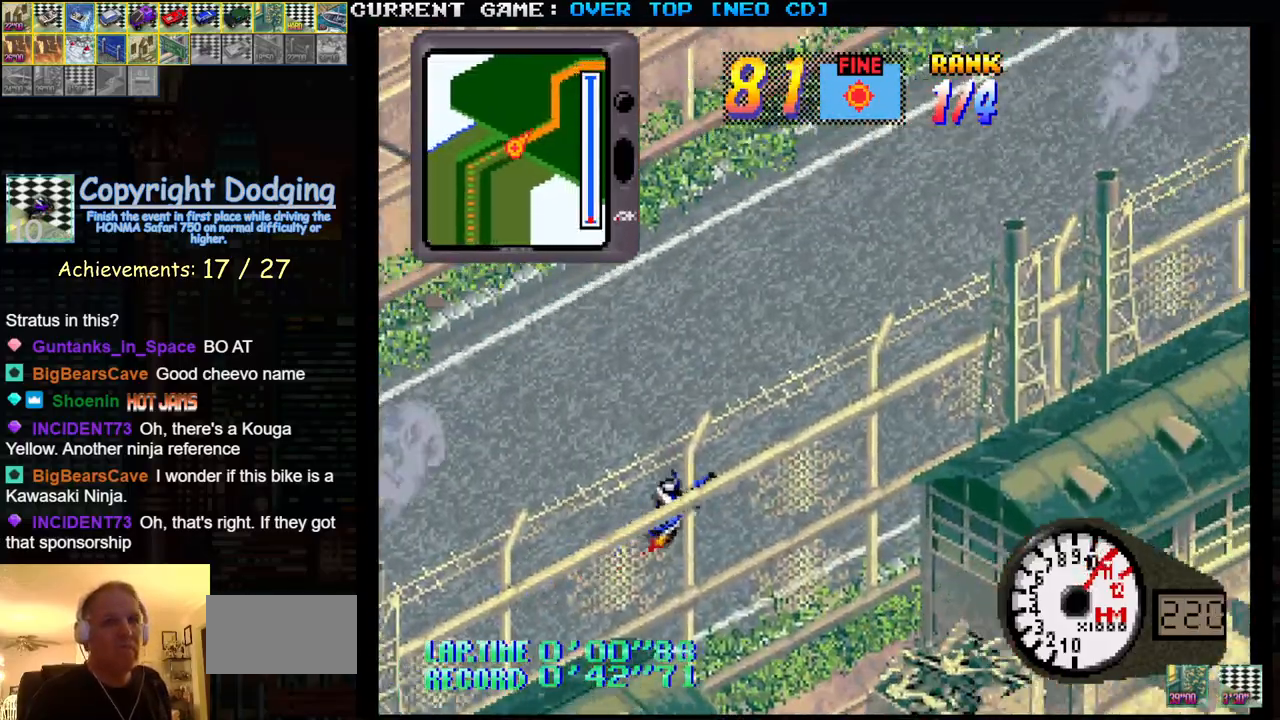
{"buttons": ["SQUARE"], "left_stick": "center", "events": []}
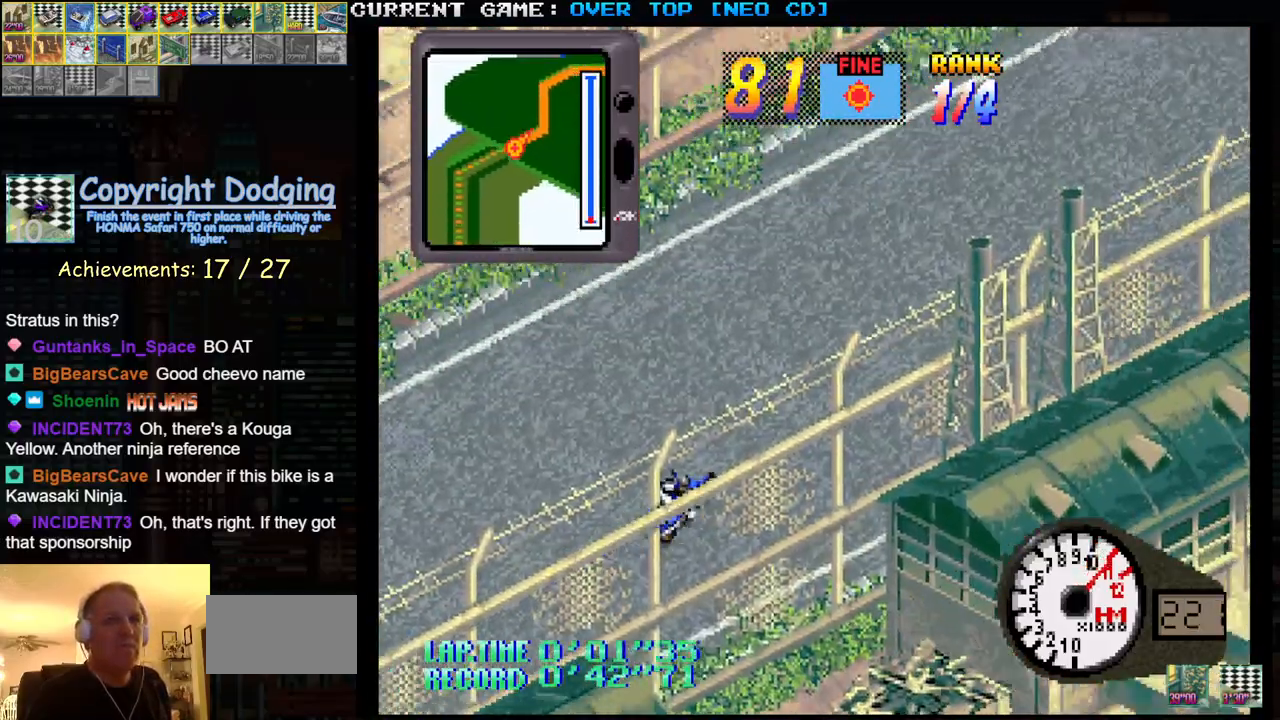
{"buttons": ["SQUARE"], "left_stick": "center", "events": []}
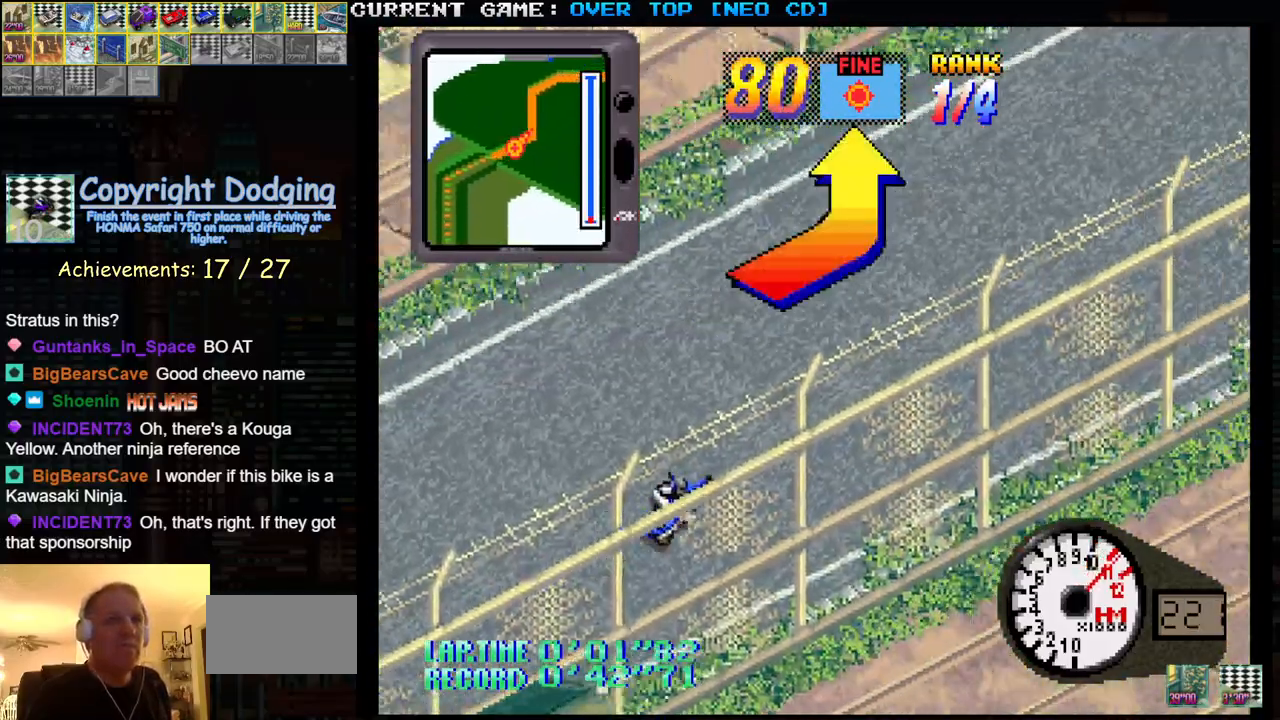
{"buttons": ["SQUARE"], "left_stick": "center", "events": []}
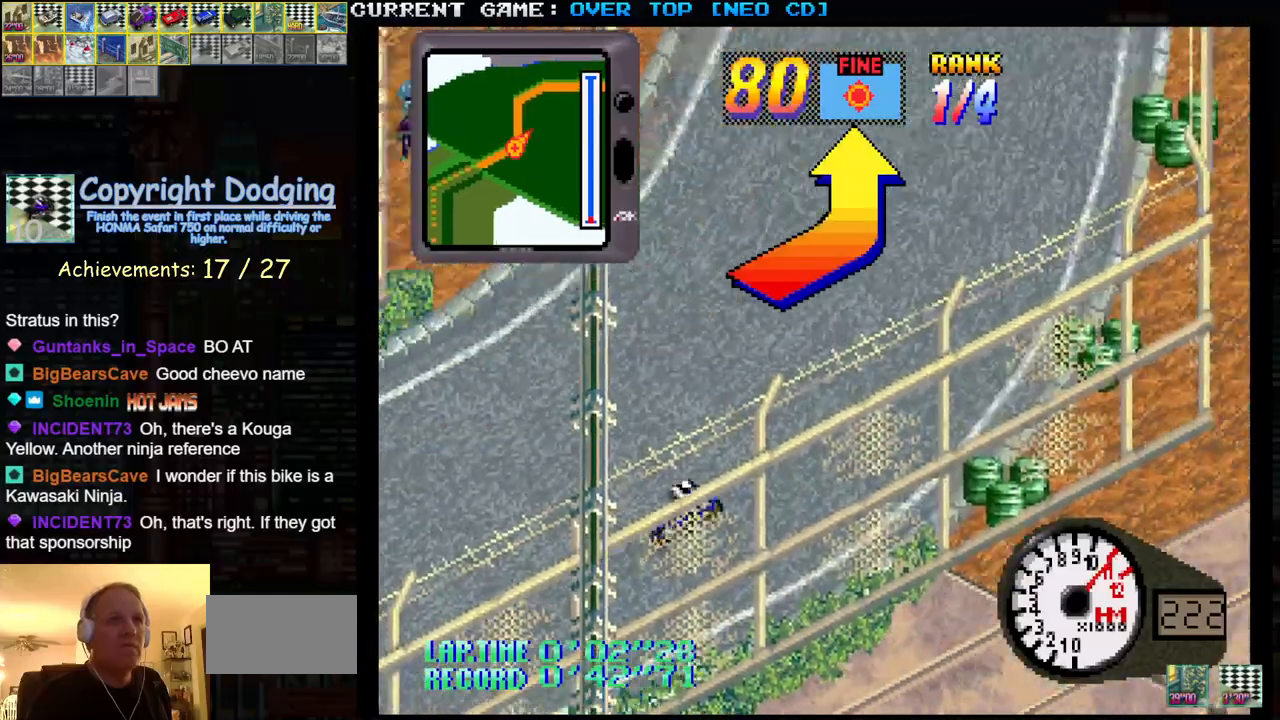
{"buttons": ["SQUARE"], "left_stick": "left", "events": [[83, "left_stick", "left"]]}
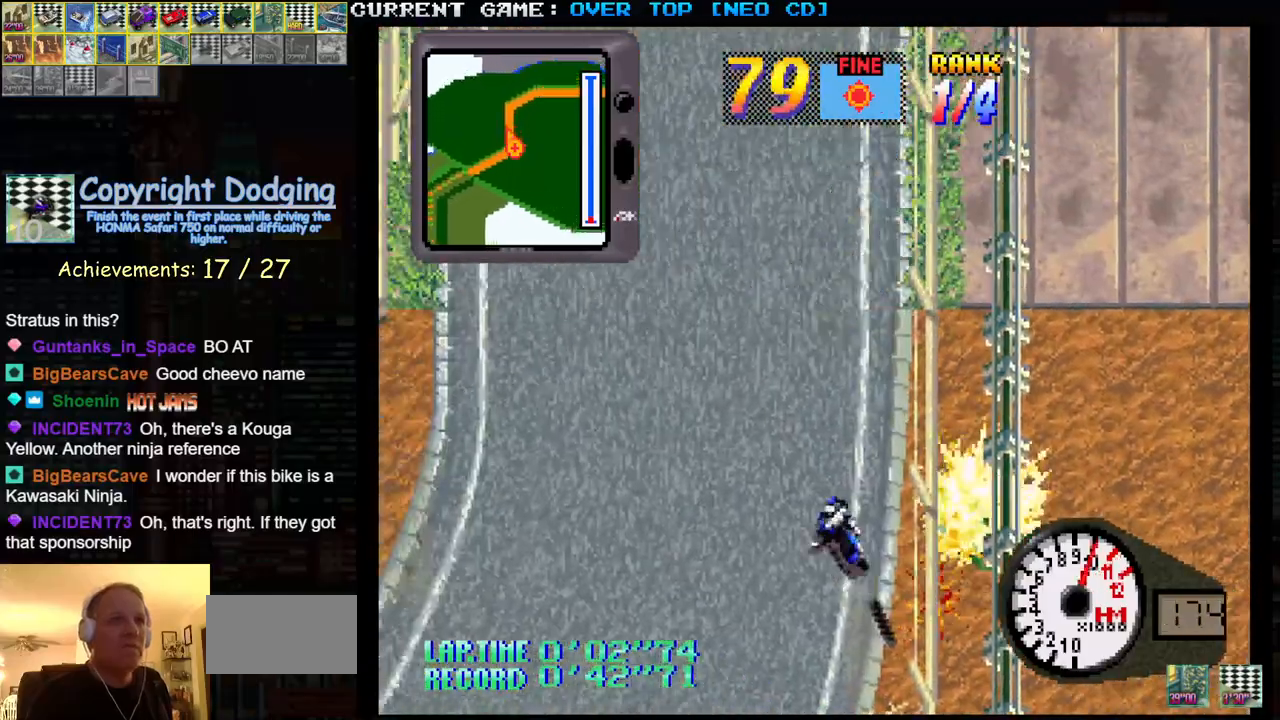
{"buttons": ["SQUARE"], "left_stick": "right", "events": [[167, "left_stick", "center"], [217, "left_stick", "right"]]}
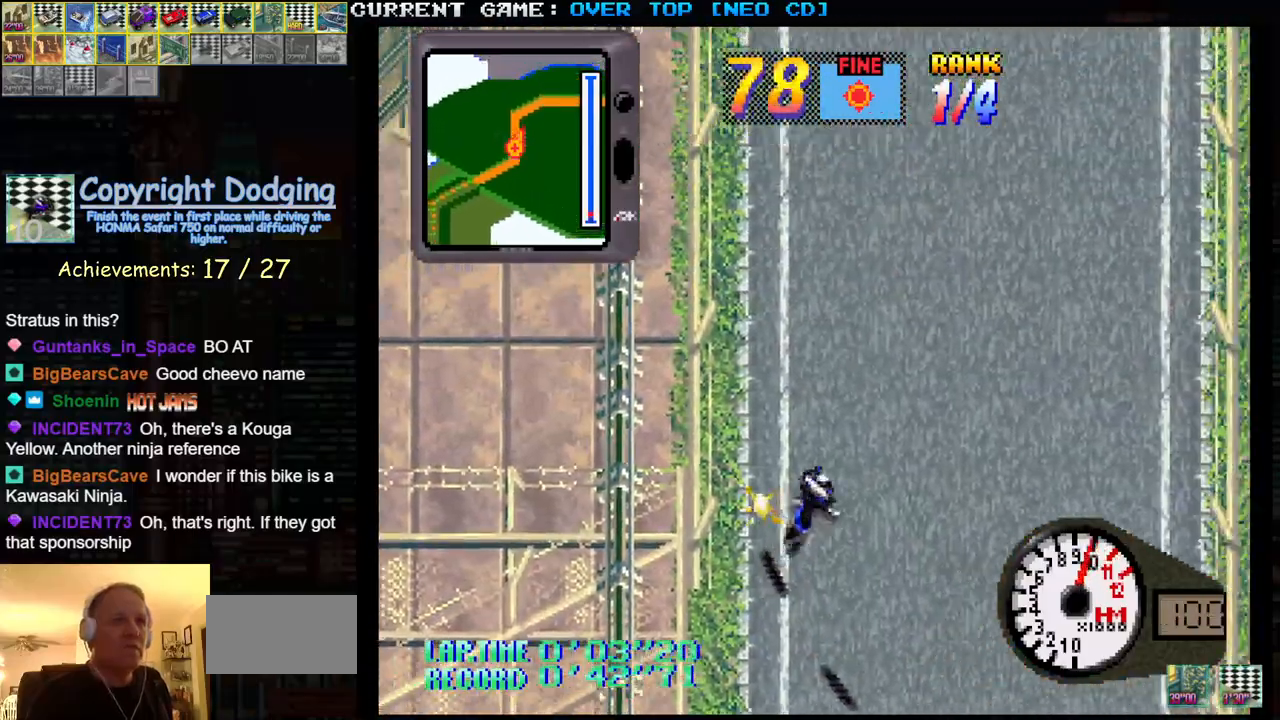
{"buttons": ["SQUARE"], "left_stick": "center", "events": [[67, "left_stick", "center"], [217, "left_stick", "left"], [433, "left_stick", "center"]]}
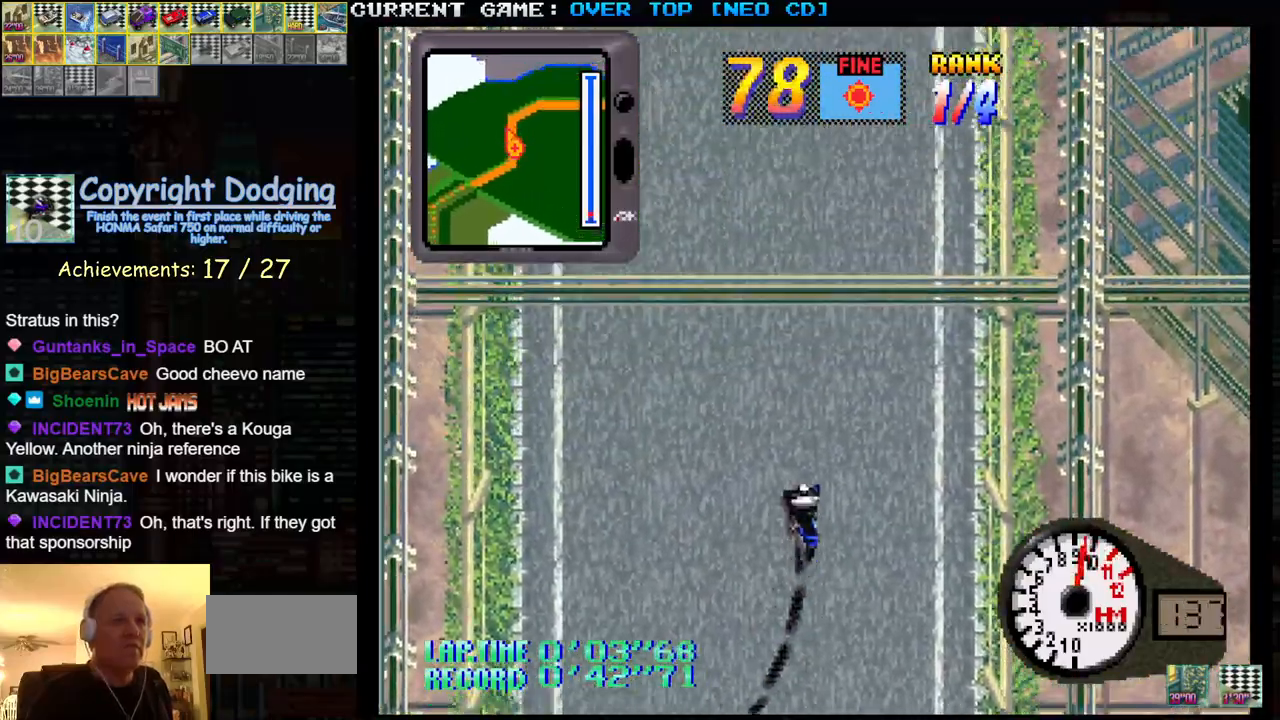
{"buttons": ["SQUARE"], "left_stick": "right", "events": [[233, "left_stick", "left"], [367, "left_stick", "center"], [467, "left_stick", "right"]]}